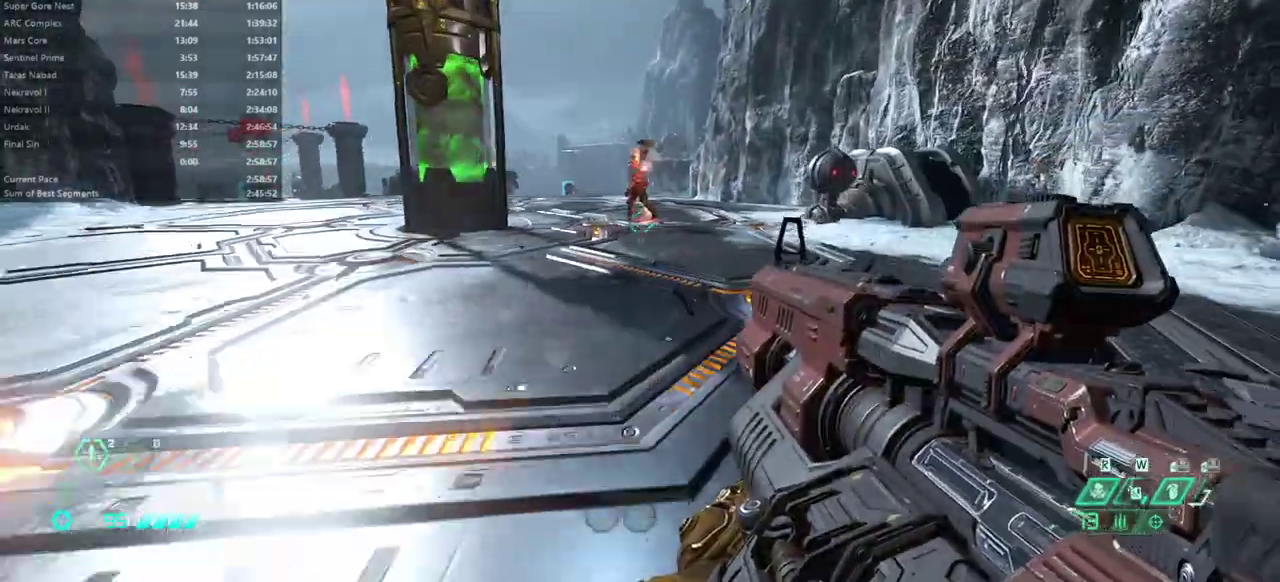
Gameplay with keyboard and mouse; each line is a JSON object with the keys and mouse buttons held at the frame after it. "events" lists presses ("down") and releases ("up") of "1", "2", "3", "4", "5", "6", "a", "alt", "c", "caps_lock", "ctrl", "d", "e", "f", "g", "q", "r", "s", "shift", "space", "t", "tab", "v", "w", "x", "z", "mouse_left", "mouse_wheel" and "mouse_right" between this image and that frame as [ms after this image, input, new state], when the widget could be followed in between. "mouse_left", "mouse_wheel", "mouse_right" = the "left", "wheel", "right" buttons of the "mouse" list. No other keys are recorded. "wheel" means that the mouse wheel is clicked or scrolled. Not read: mouse_move.
{"keys": [], "mouse": [], "events": [[100, "e", "up"], [100, "f", "up"], [300, "s", "down"], [433, "s", "up"]]}
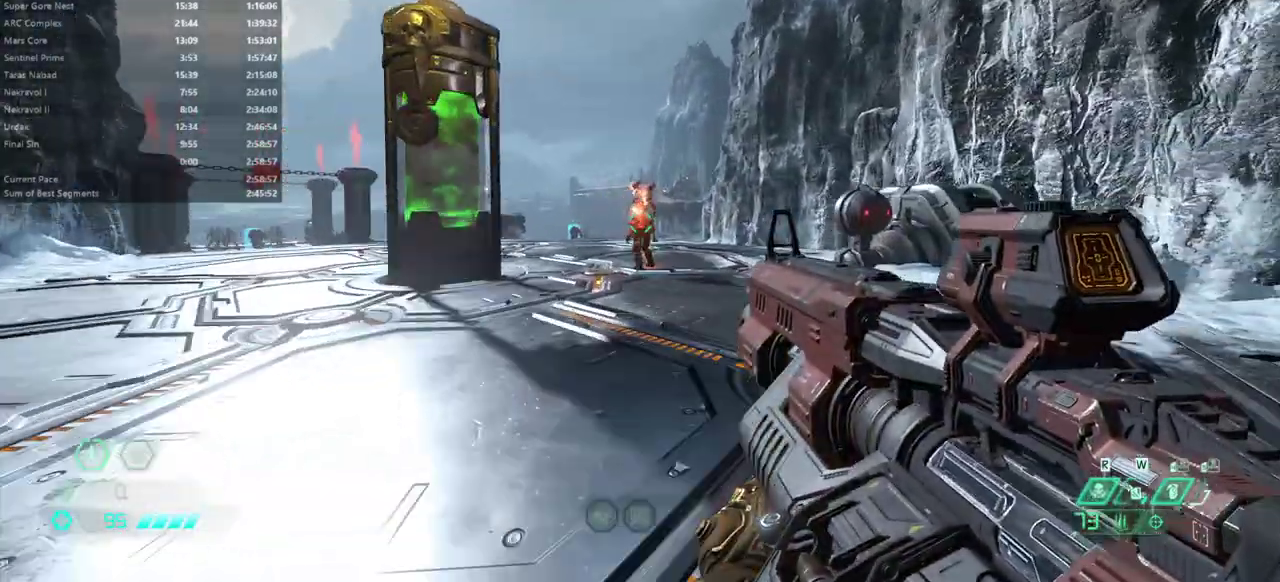
{"keys": ["e", "shift"], "mouse": [], "events": [[133, "mouse_left", "down"], [233, "mouse_left", "up"], [267, "e", "down"], [500, "shift", "down"]]}
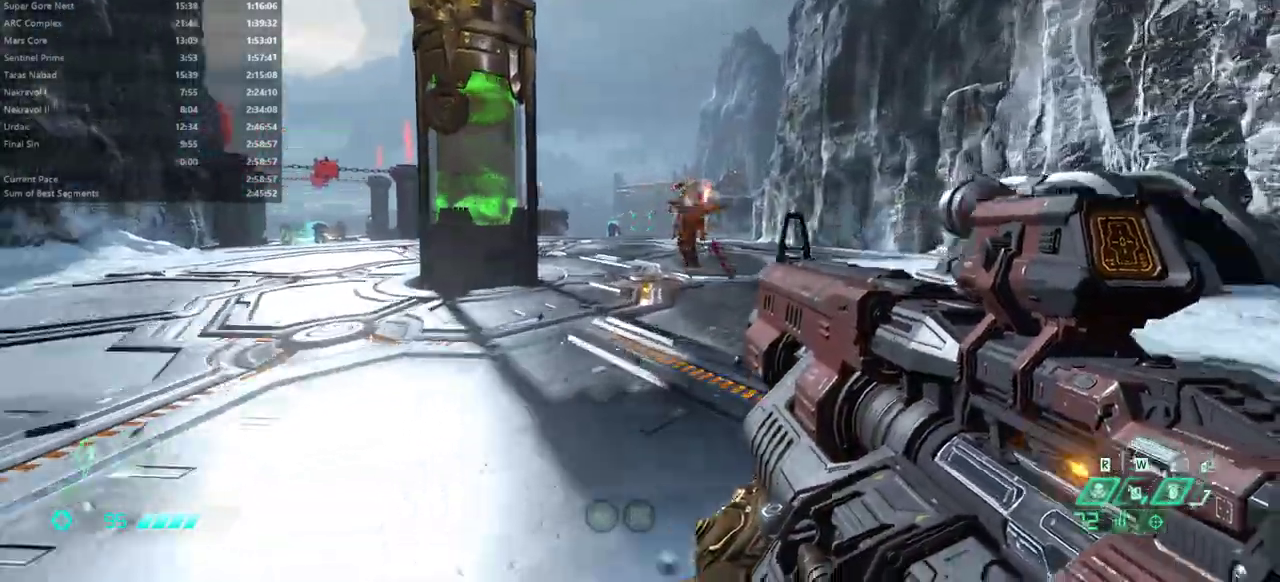
{"keys": ["e"], "mouse": [], "events": [[133, "shift", "up"]]}
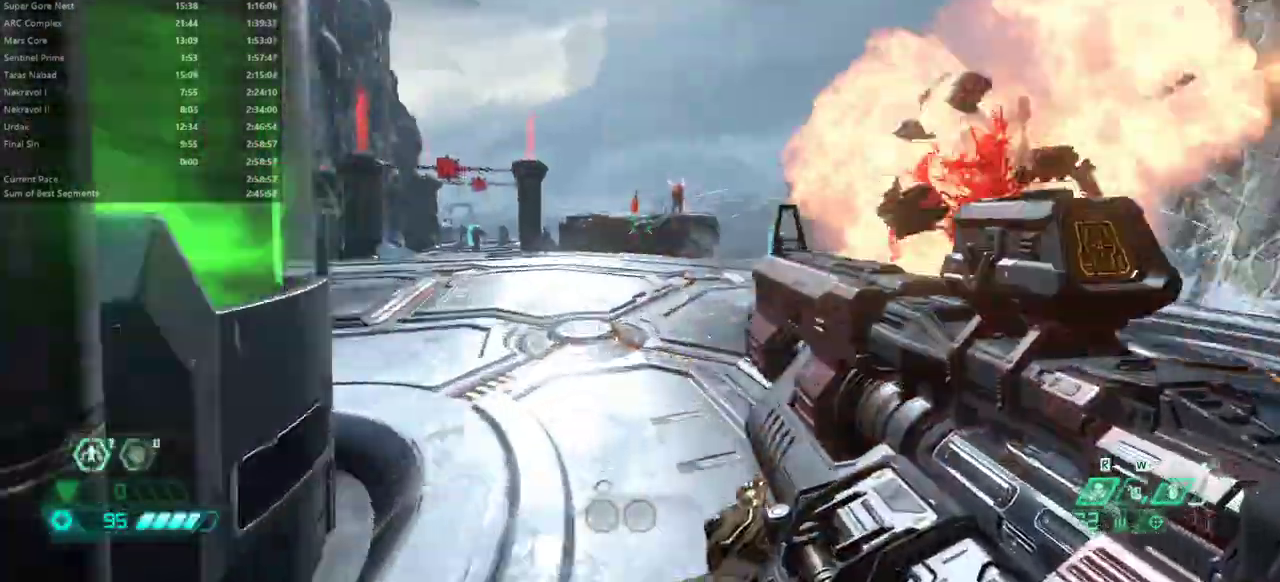
{"keys": ["e"], "mouse": [], "events": [[100, "shift", "down"], [233, "shift", "up"]]}
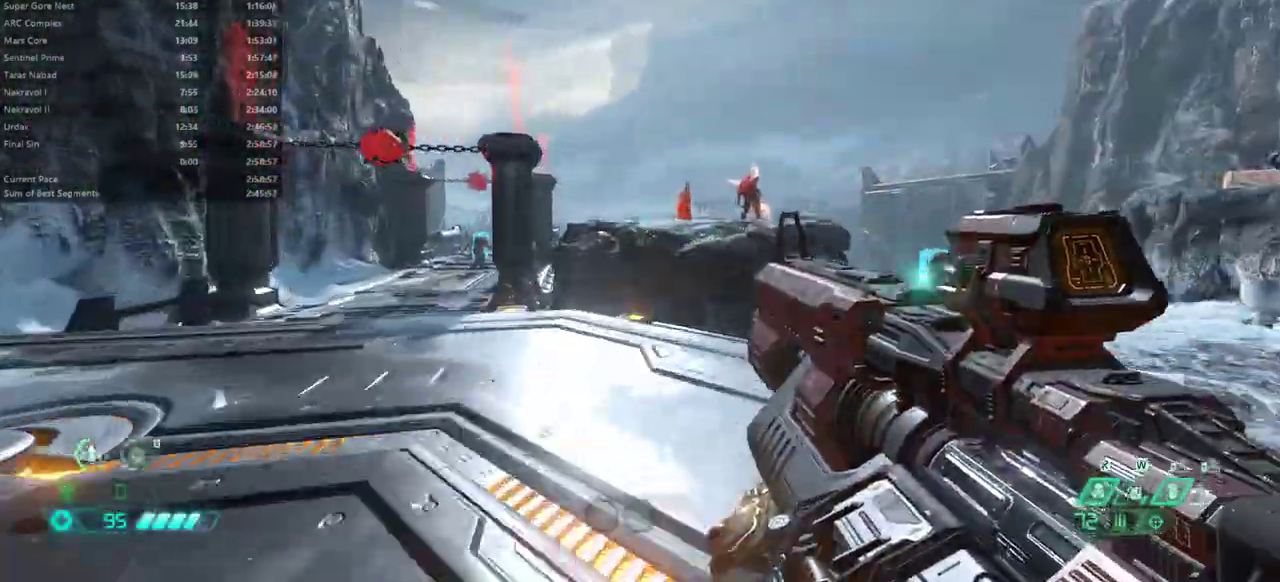
{"keys": ["e"], "mouse": [], "events": [[167, "space", "down"], [300, "space", "up"], [400, "space", "down"], [500, "space", "up"]]}
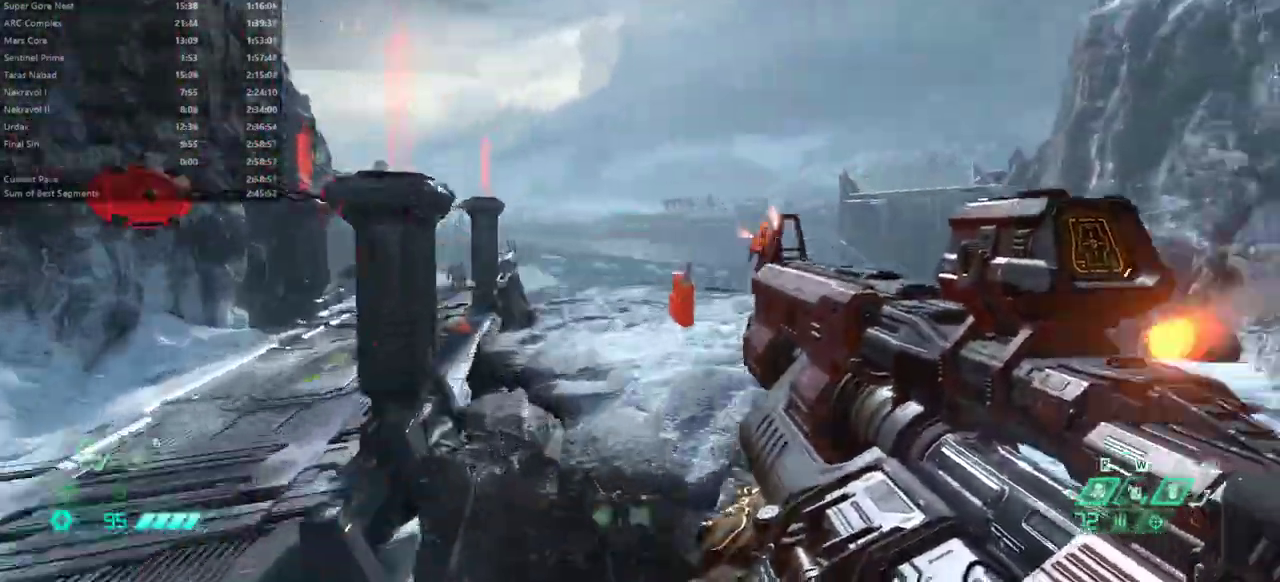
{"keys": ["s"], "mouse": [], "events": [[33, "s", "down"], [433, "e", "up"]]}
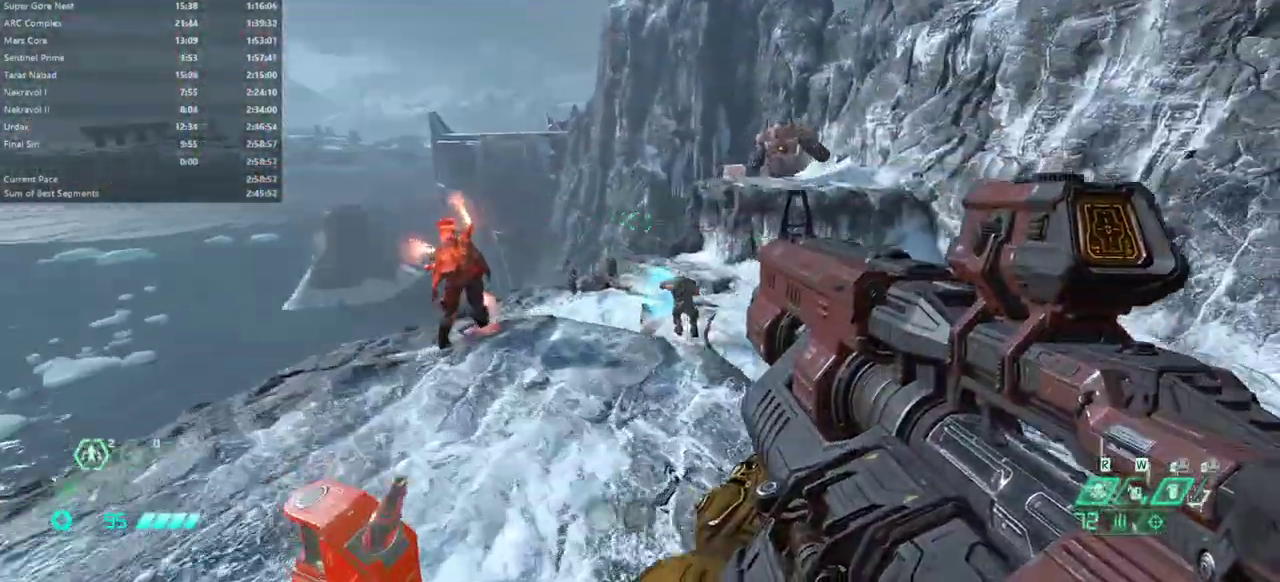
{"keys": [], "mouse": [], "events": [[400, "s", "up"]]}
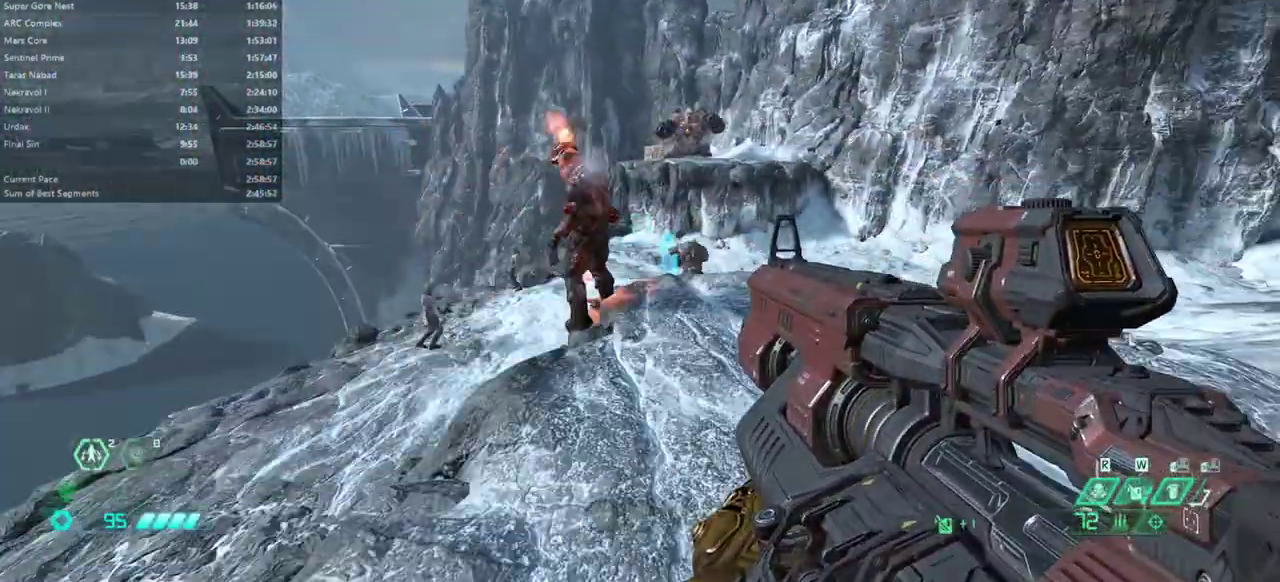
{"keys": [], "mouse": [], "events": [[33, "s", "down"], [133, "s", "up"], [300, "s", "down"], [400, "mouse_left", "down"], [400, "s", "up"], [500, "mouse_left", "up"]]}
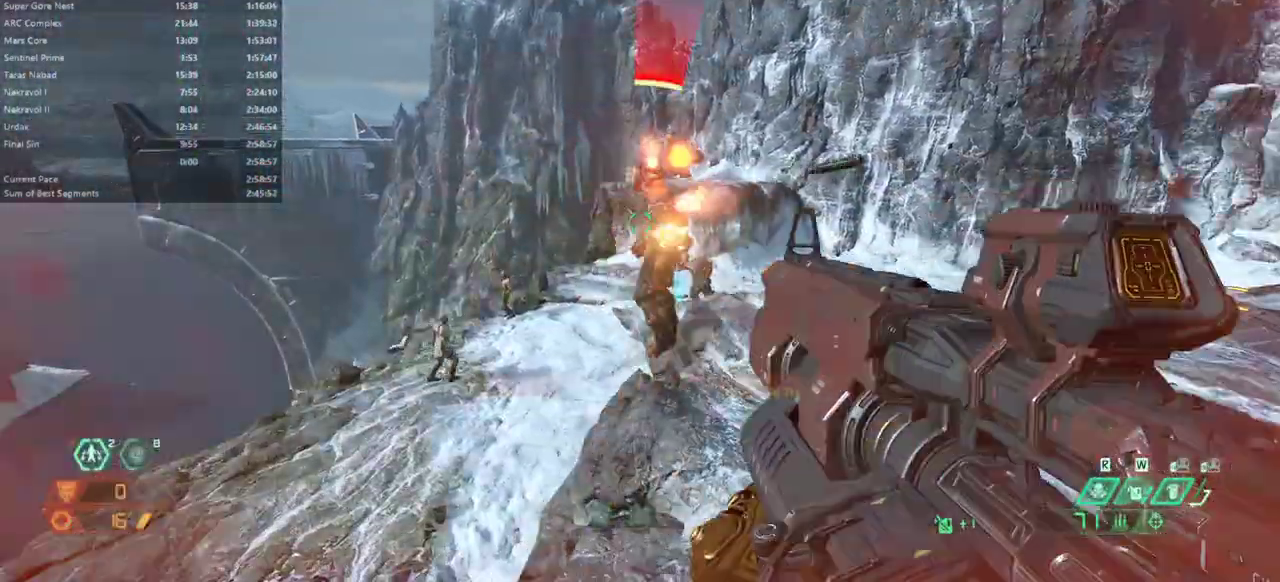
{"keys": ["f", "space"], "mouse": [], "events": [[33, "f", "down"], [267, "space", "down"], [433, "space", "up"], [500, "space", "down"]]}
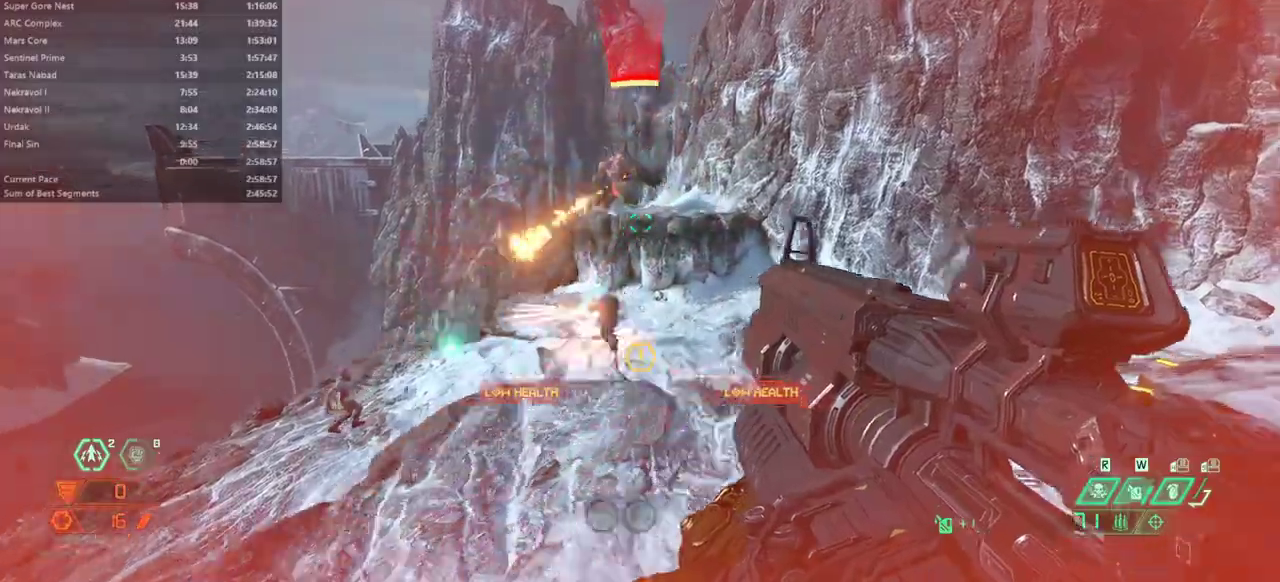
{"keys": ["e", "f", "shift"], "mouse": [], "events": [[100, "space", "up"], [167, "a", "down"], [233, "a", "up"], [333, "shift", "down"], [400, "e", "down"]]}
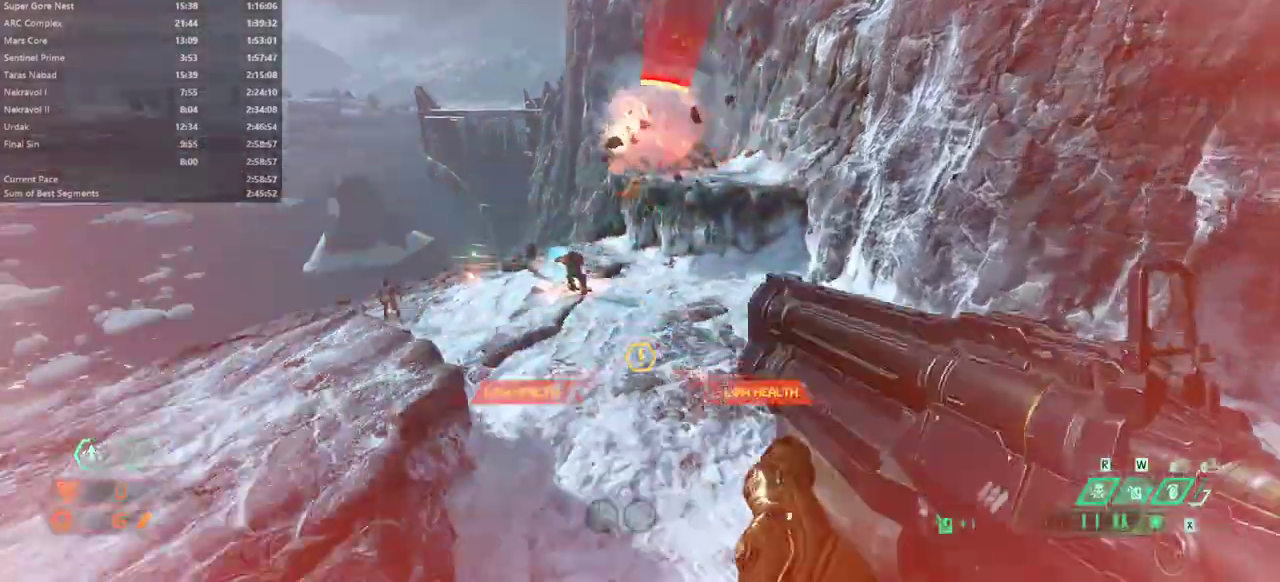
{"keys": ["e", "f"], "mouse": [], "events": [[67, "shift", "up"], [267, "mouse_right", "down"], [367, "mouse_left", "down"], [500, "mouse_left", "up"], [500, "mouse_right", "up"]]}
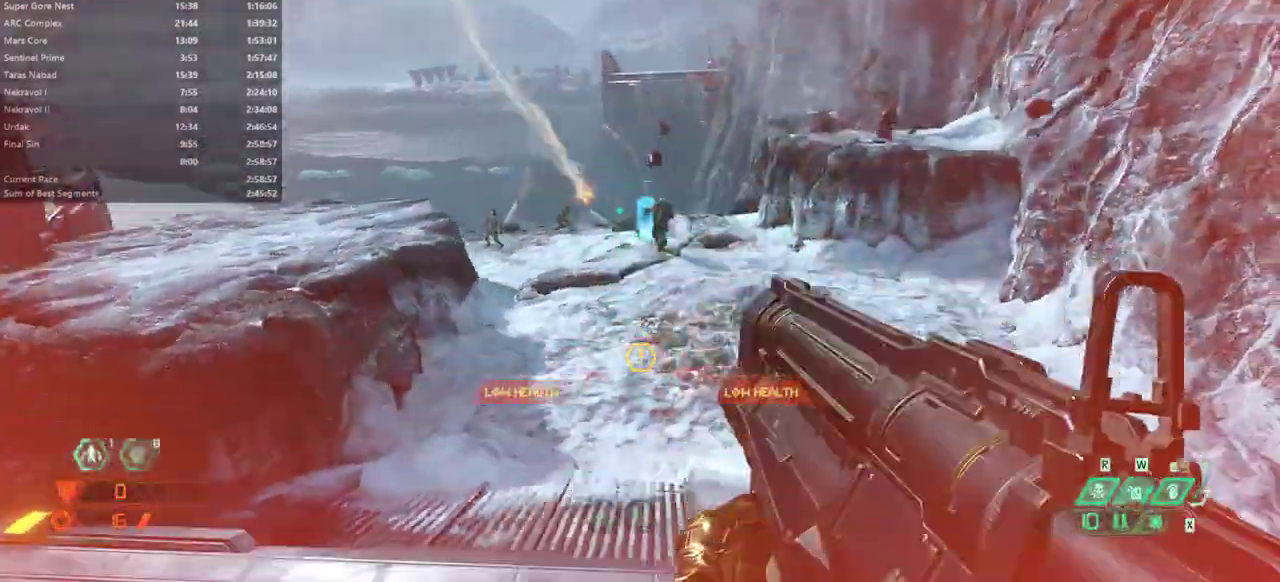
{"keys": ["f"], "mouse": [], "events": [[33, "f", "up"], [233, "shift", "down"], [267, "r", "down"], [333, "shift", "up"], [367, "r", "up"], [500, "e", "up"], [500, "f", "down"]]}
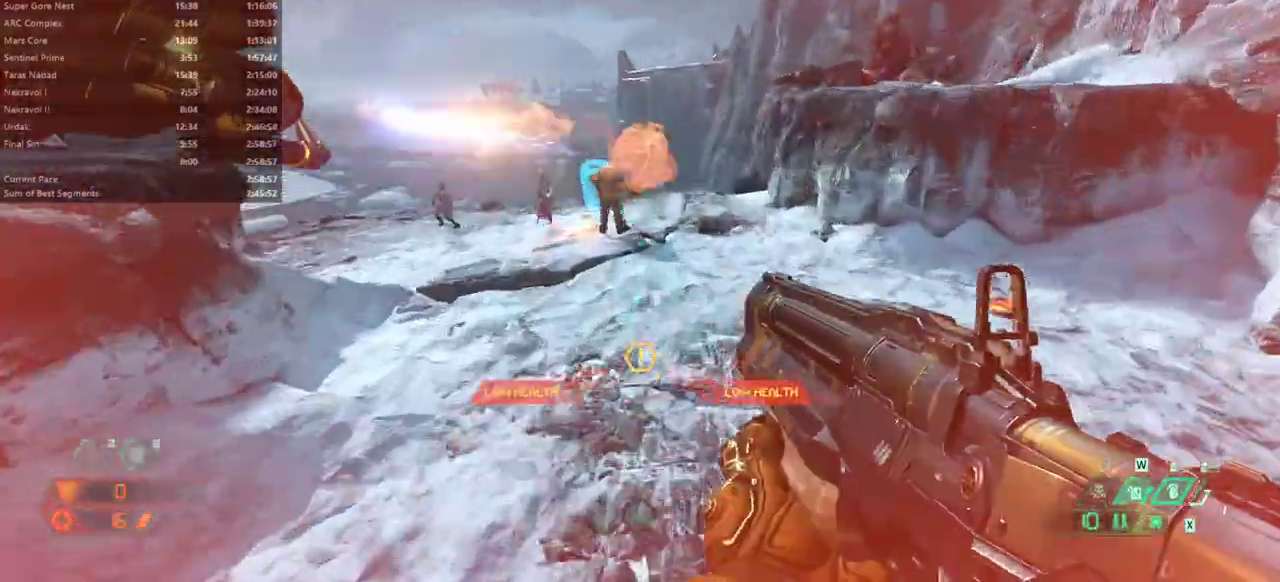
{"keys": ["f"], "mouse": [], "events": [[67, "mouse_right", "down"], [100, "mouse_left", "down"], [200, "mouse_right", "up"], [233, "mouse_left", "up"]]}
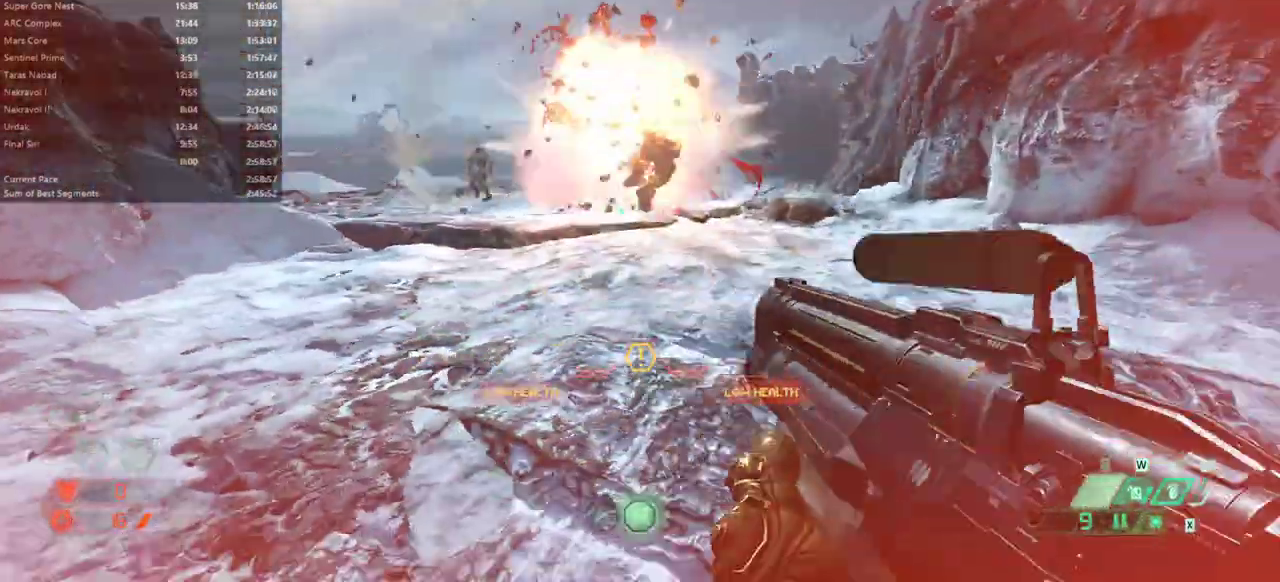
{"keys": ["e"], "mouse": [], "events": [[233, "e", "down"], [367, "f", "up"], [400, "2", "down"], [500, "2", "up"]]}
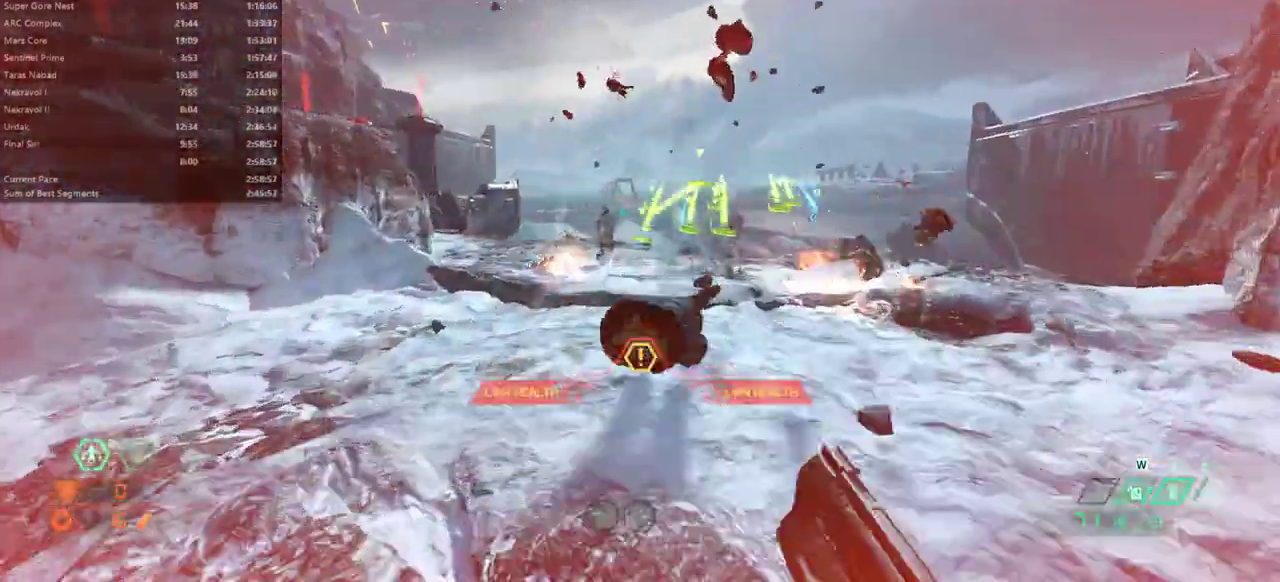
{"keys": [], "mouse": [], "events": [[133, "f", "down"], [367, "f", "up"], [500, "e", "up"]]}
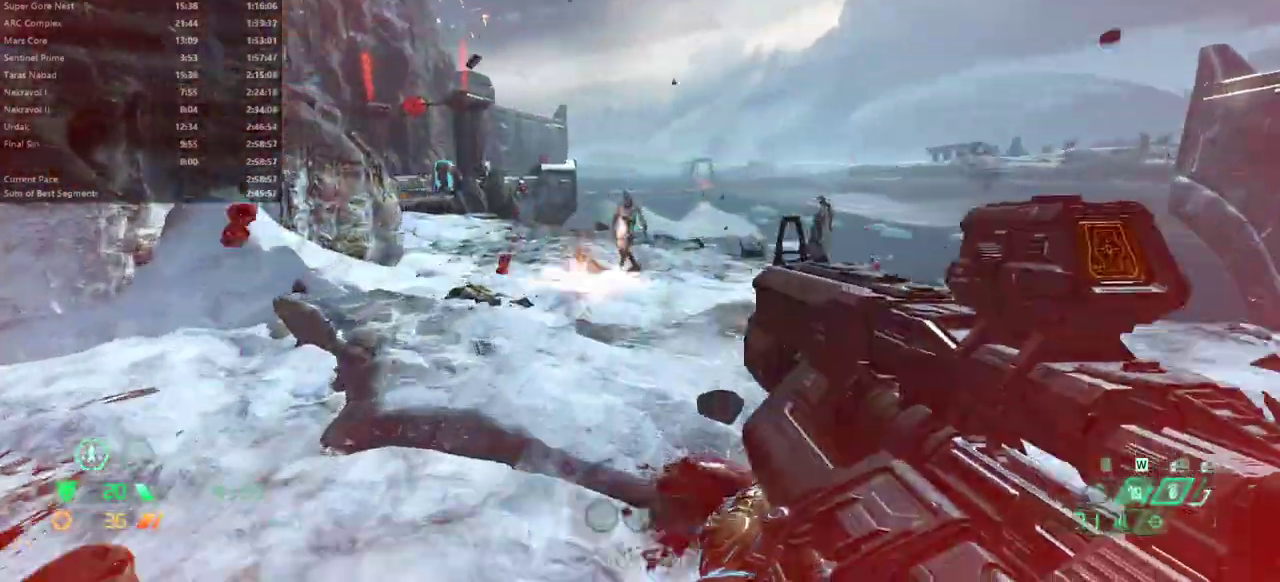
{"keys": ["d", "f"], "mouse": [], "events": [[100, "mouse_right", "down"], [200, "d", "down"], [200, "f", "down"], [200, "mouse_left", "down"], [233, "mouse_right", "up"], [300, "mouse_left", "up"]]}
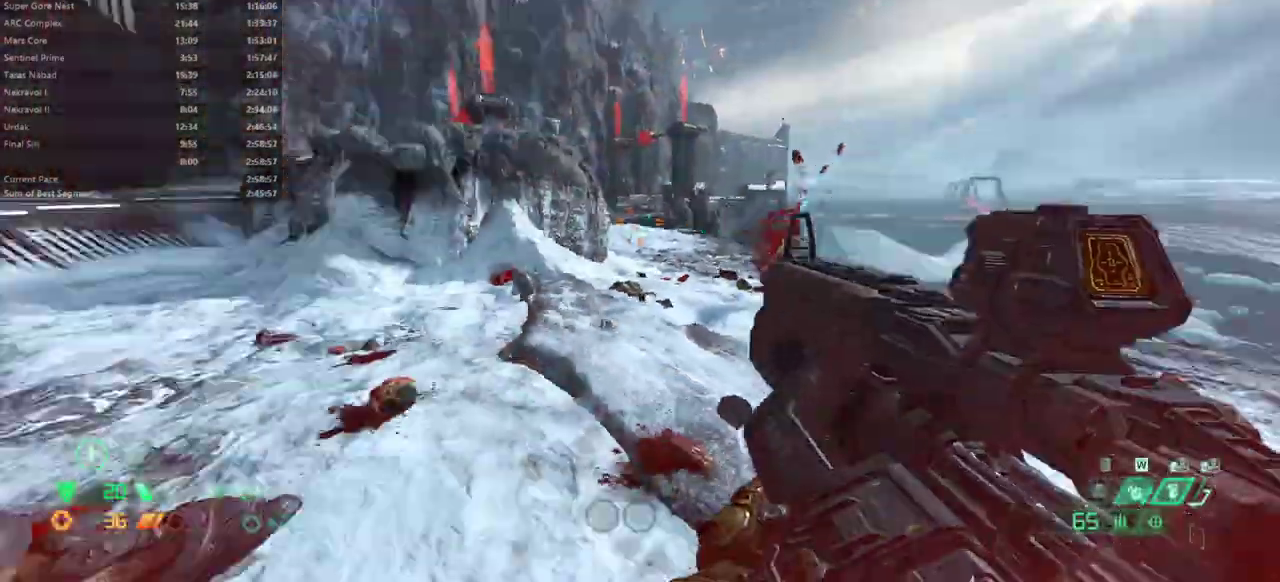
{"keys": [], "mouse": [], "events": [[67, "f", "up"], [133, "a", "down"], [233, "a", "up"], [233, "d", "up"]]}
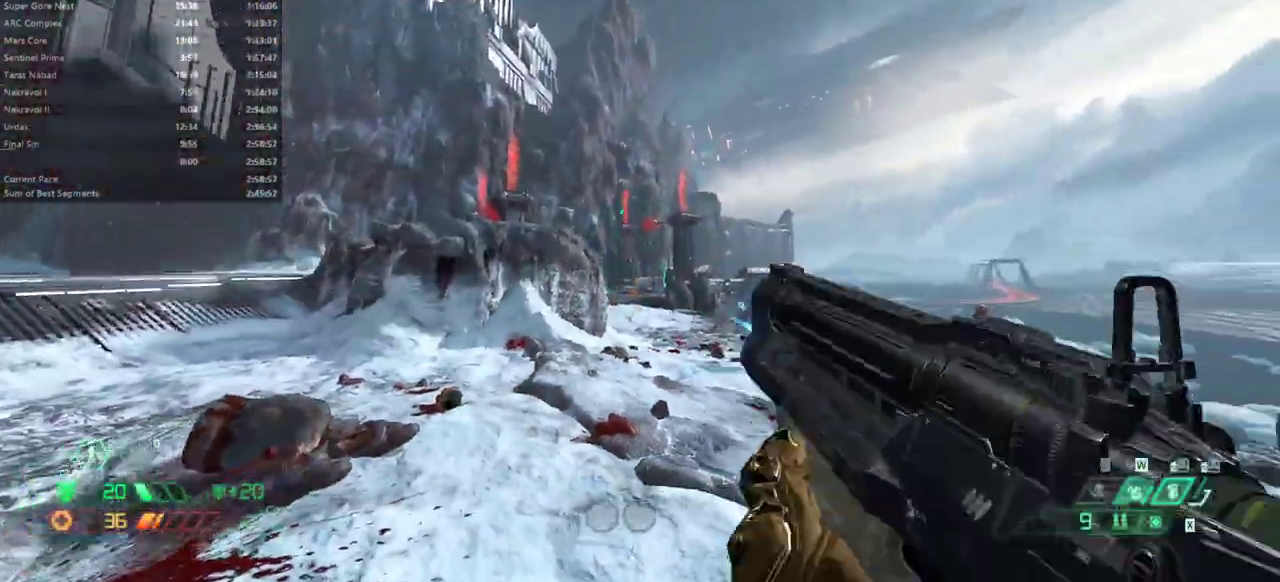
{"keys": [], "mouse": [], "events": [[100, "mouse_left", "down"], [133, "s", "down"], [200, "mouse_left", "up"], [200, "s", "up"], [333, "2", "down"], [367, "2", "up"]]}
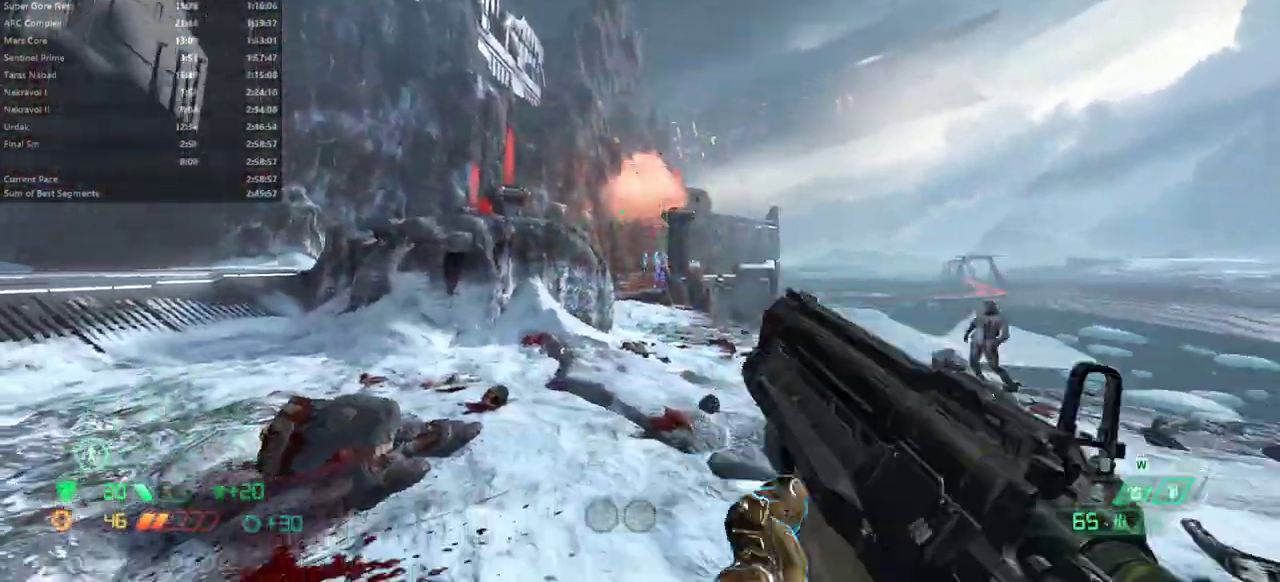
{"keys": [], "mouse": [], "events": []}
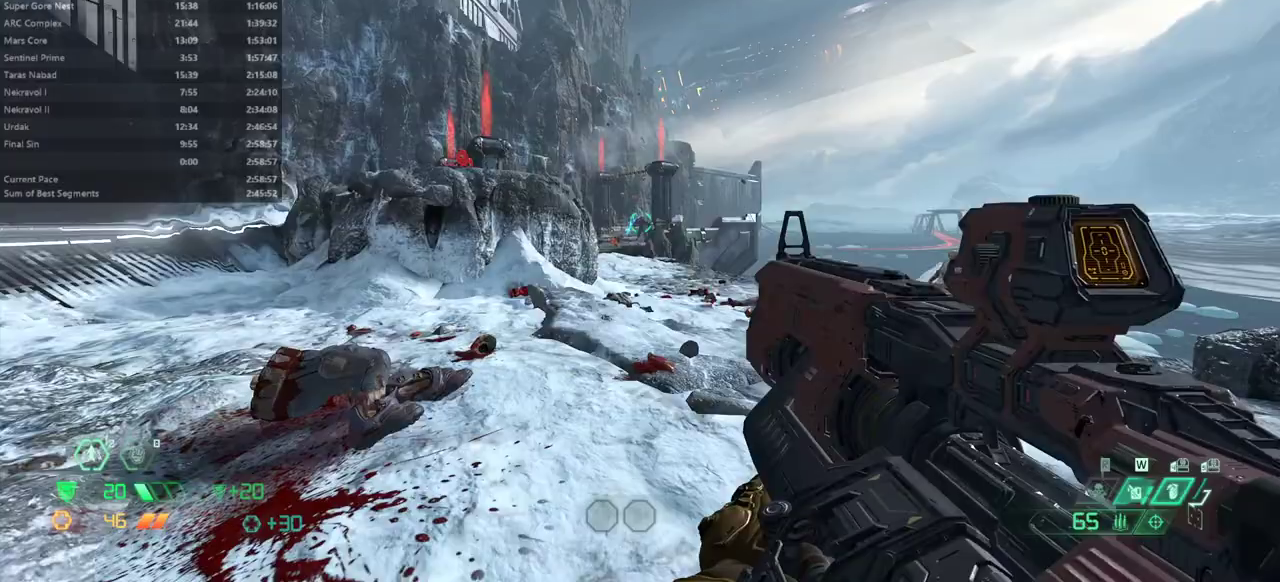
{"keys": ["e"], "mouse": [], "events": [[33, "mouse_right", "down"], [67, "mouse_left", "down"], [67, "s", "down"], [167, "mouse_right", "up"], [233, "mouse_left", "up"], [267, "e", "down"], [500, "s", "up"]]}
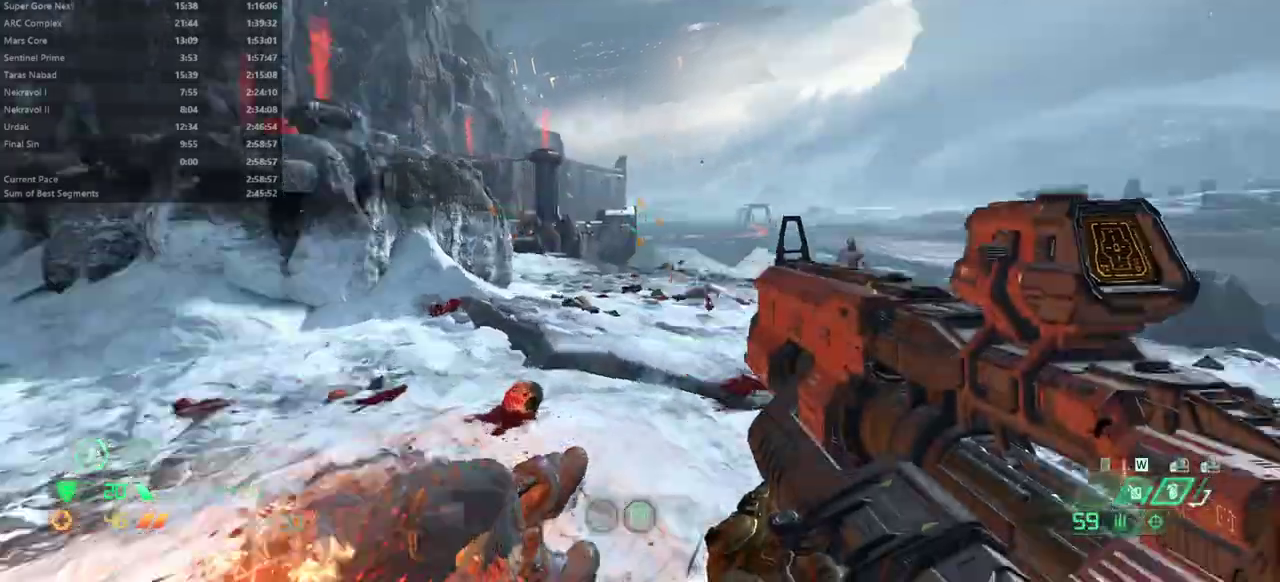
{"keys": ["e"], "mouse": [], "events": [[133, "a", "down"], [233, "a", "up"]]}
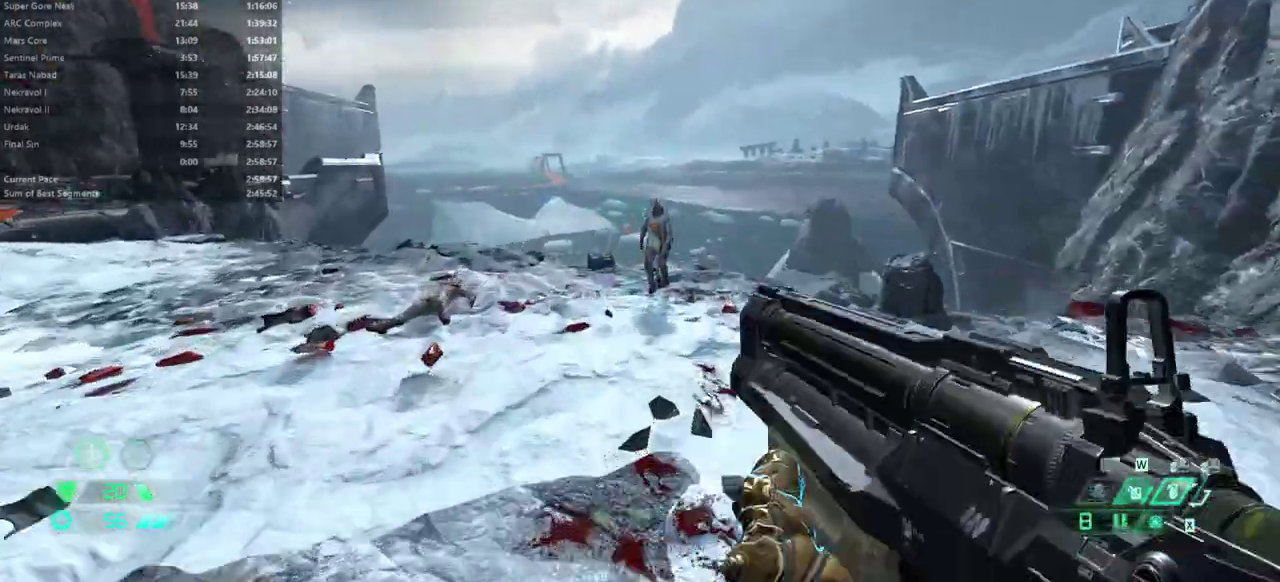
{"keys": ["d"], "mouse": [], "events": [[100, "e", "up"], [167, "mouse_right", "down"], [267, "d", "down"], [300, "mouse_left", "down"], [333, "mouse_right", "up"], [400, "mouse_left", "up"]]}
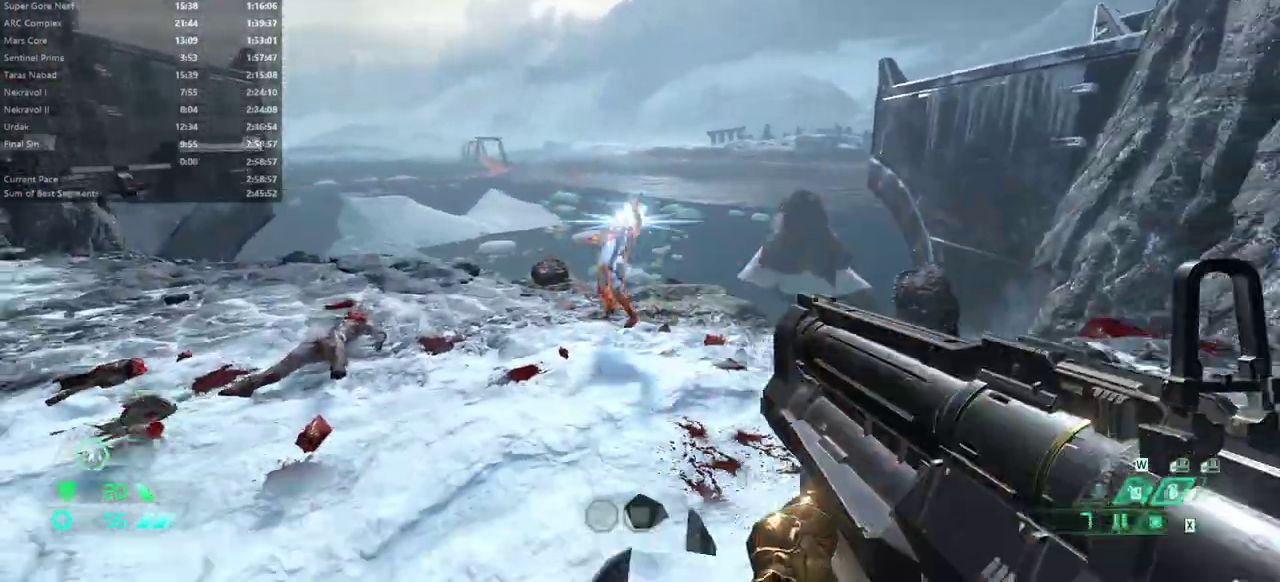
{"keys": ["s"], "mouse": [], "events": [[400, "s", "down"], [500, "d", "up"]]}
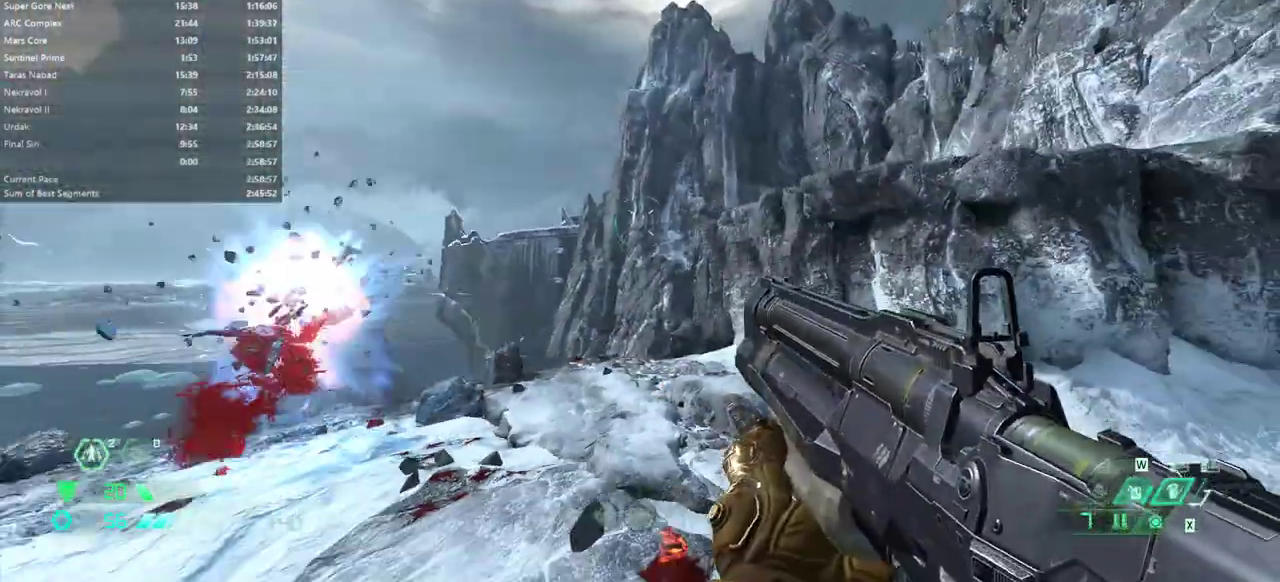
{"keys": [], "mouse": [], "events": [[133, "s", "up"], [233, "f", "down"], [333, "f", "up"]]}
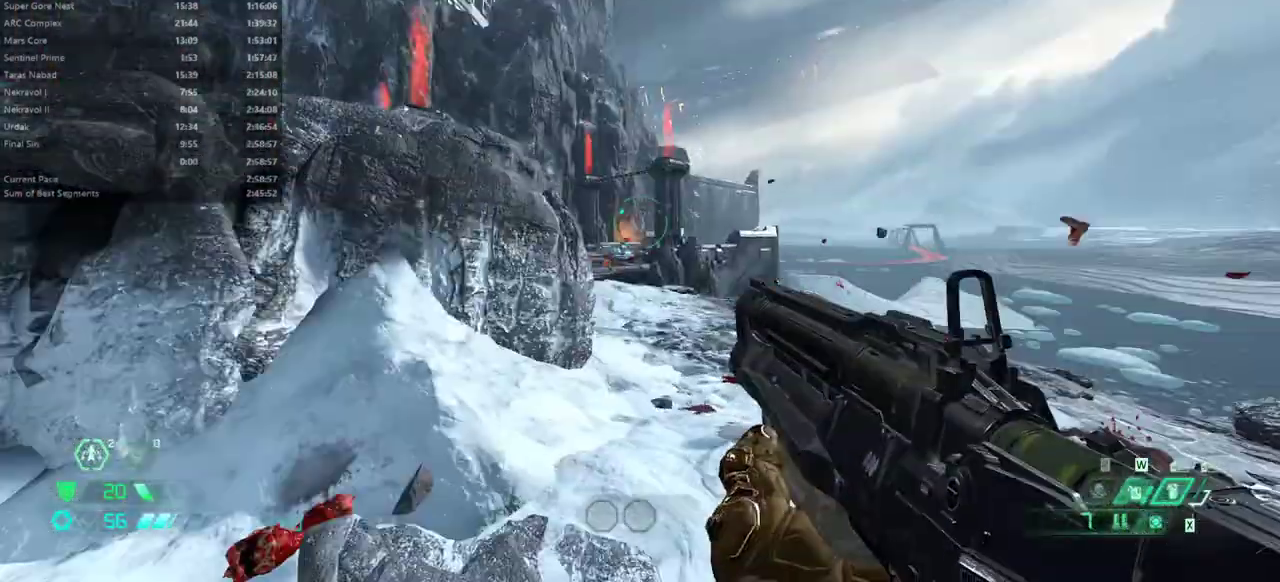
{"keys": ["e"], "mouse": [], "events": [[233, "s", "down"], [333, "s", "up"], [400, "e", "down"]]}
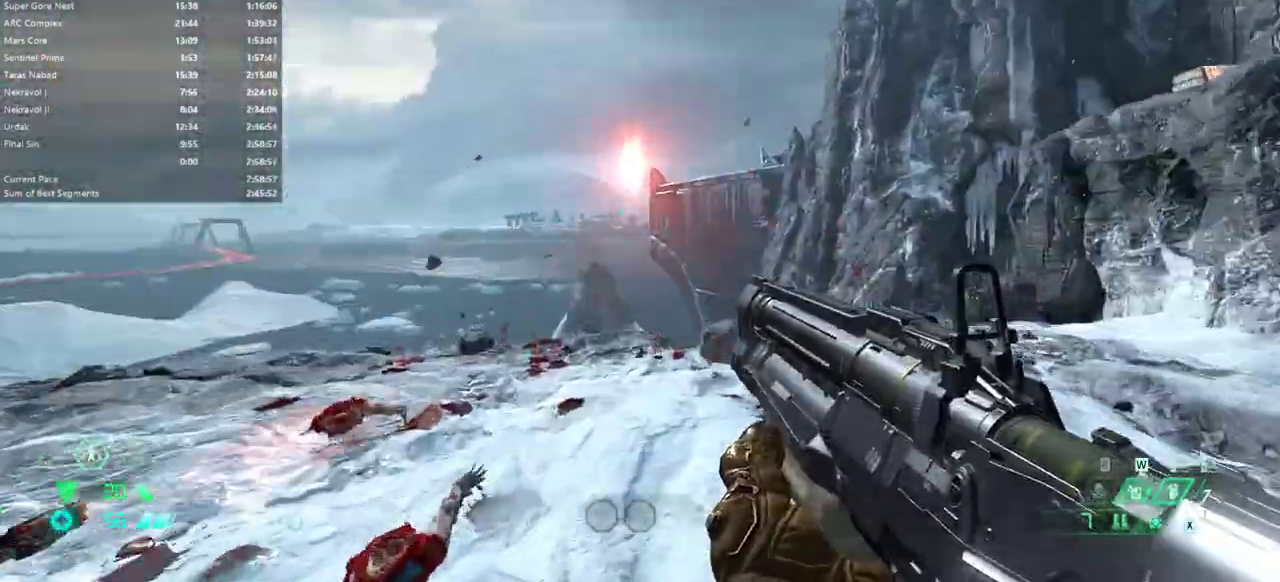
{"keys": ["e", "s"], "mouse": [], "events": [[367, "s", "down"]]}
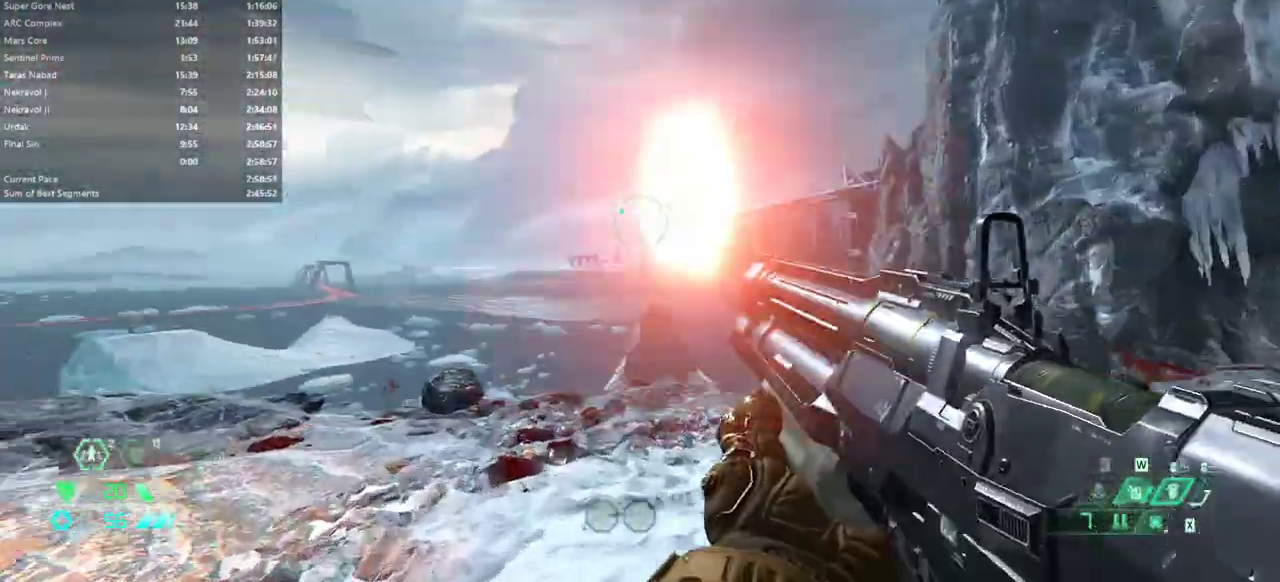
{"keys": [], "mouse": ["right"], "events": [[33, "s", "up"], [233, "mouse_right", "down"], [433, "e", "up"]]}
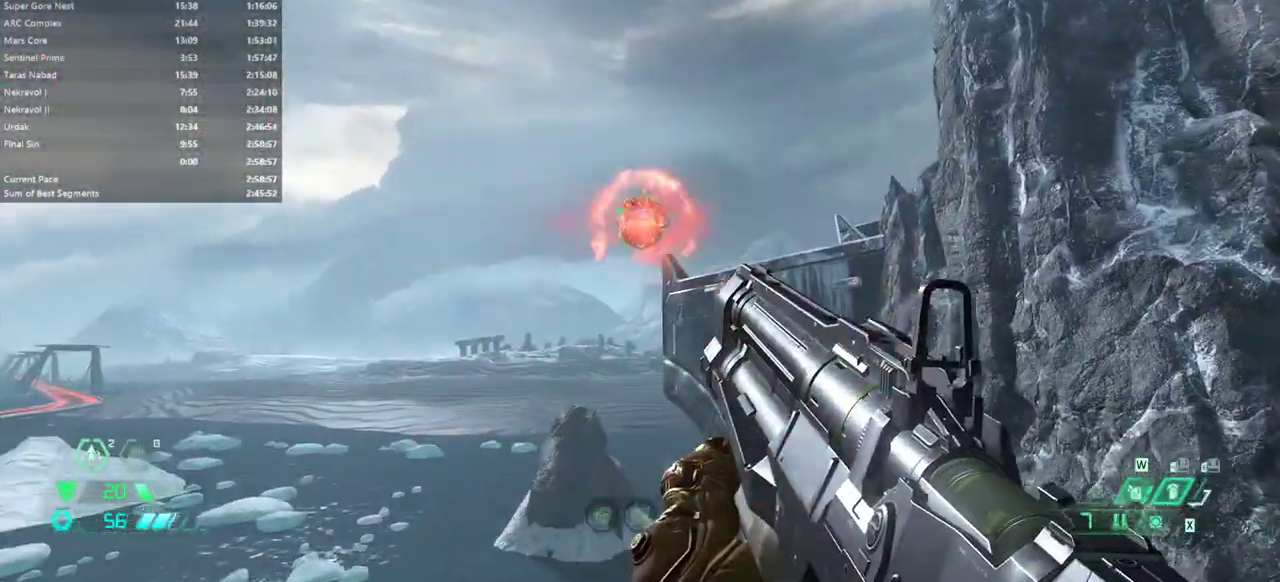
{"keys": [], "mouse": [], "events": [[333, "mouse_left", "down"], [433, "mouse_right", "up"], [500, "mouse_left", "up"]]}
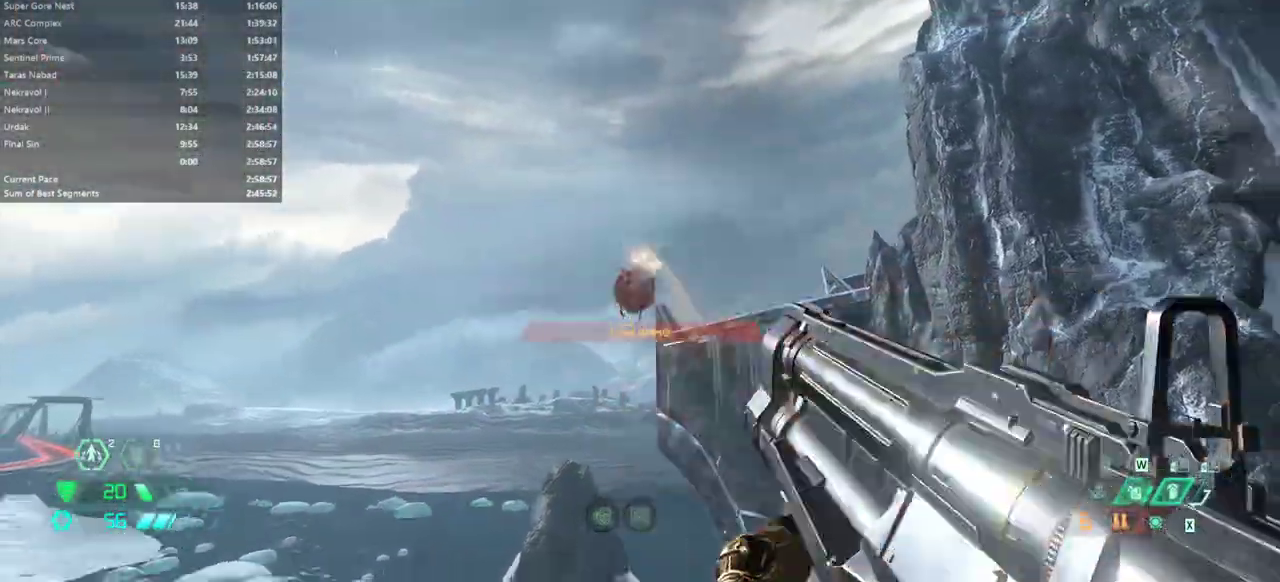
{"keys": [], "mouse": [], "events": [[33, "5", "down"], [133, "5", "up"], [300, "s", "down"], [400, "s", "up"]]}
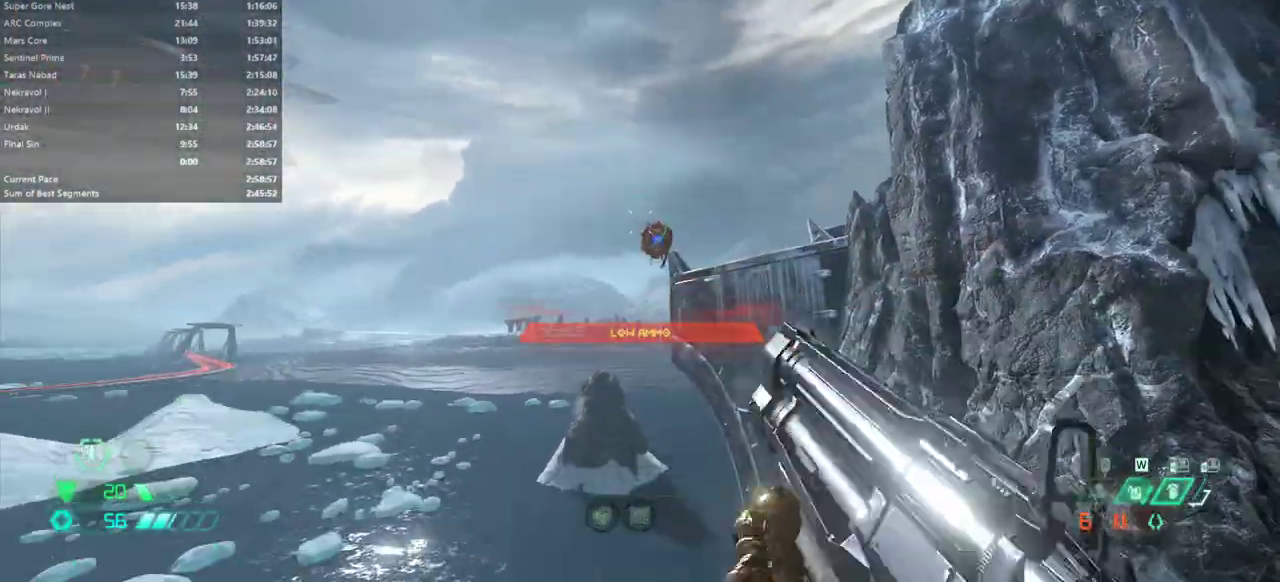
{"keys": [], "mouse": [], "events": [[233, "f", "down"], [333, "f", "up"]]}